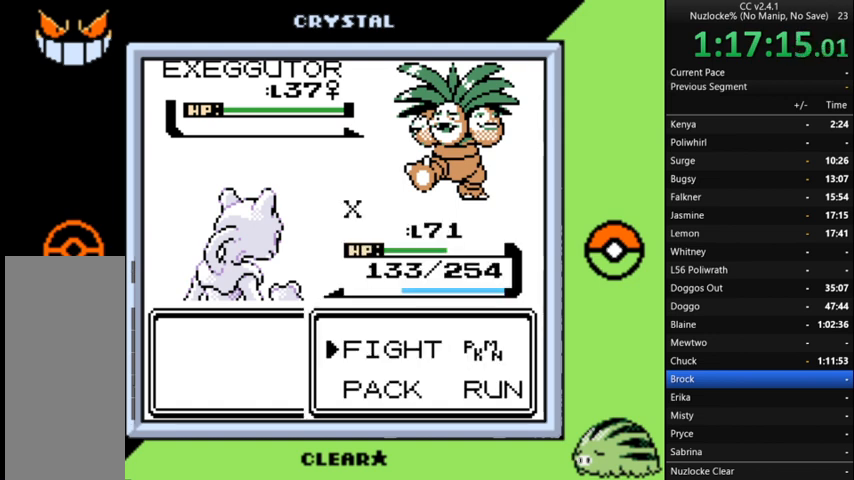
Gameplay with a controller (Nintendo layout); each line is a JSON object with the inputs held at the frame after it. "events" lists button and stick changes between this image and that frame as [ms after this image, input, new state], when the widget could be followed in between. Not read: L3 R3.
{"buttons": ["A"], "events": [[100, "A", "down"], [200, "A", "up"], [267, "DPAD_DOWN", "down"], [400, "DPAD_DOWN", "up"], [500, "A", "down"]]}
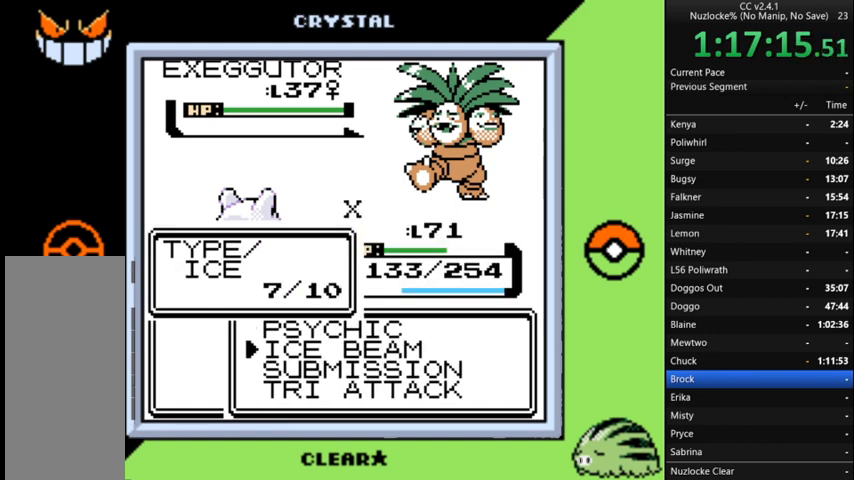
{"buttons": ["A"], "events": [[67, "A", "up"], [167, "A", "down"], [267, "A", "up"], [333, "A", "down"], [467, "A", "up"], [500, "A", "down"]]}
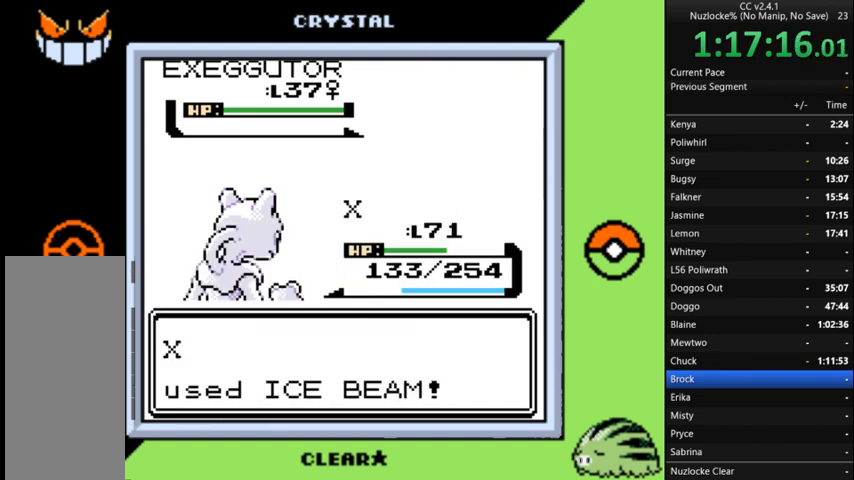
{"buttons": [], "events": [[100, "A", "up"], [200, "A", "down"], [300, "A", "up"]]}
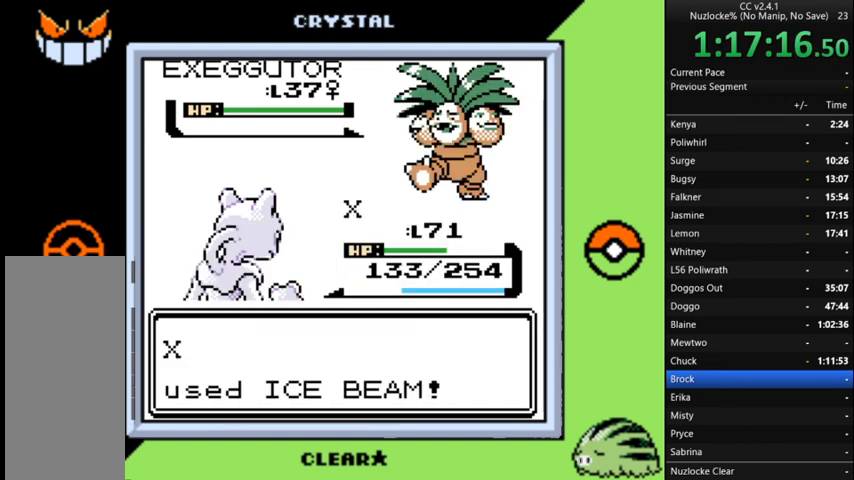
{"buttons": [], "events": []}
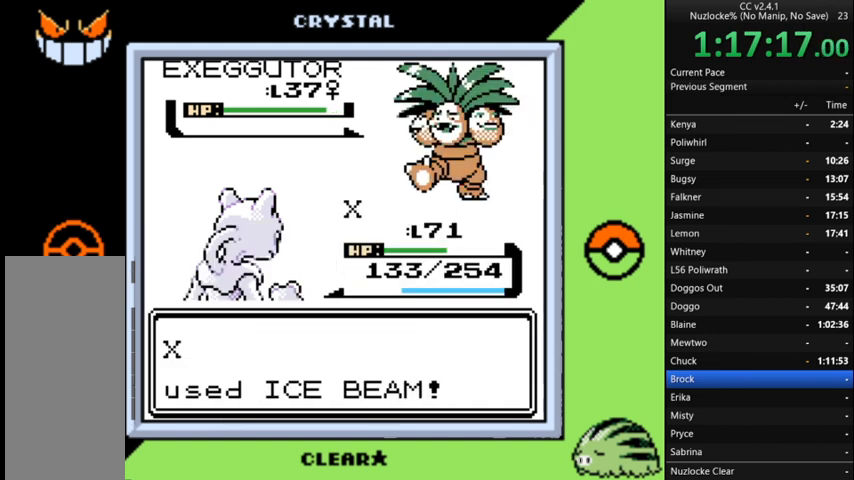
{"buttons": [], "events": []}
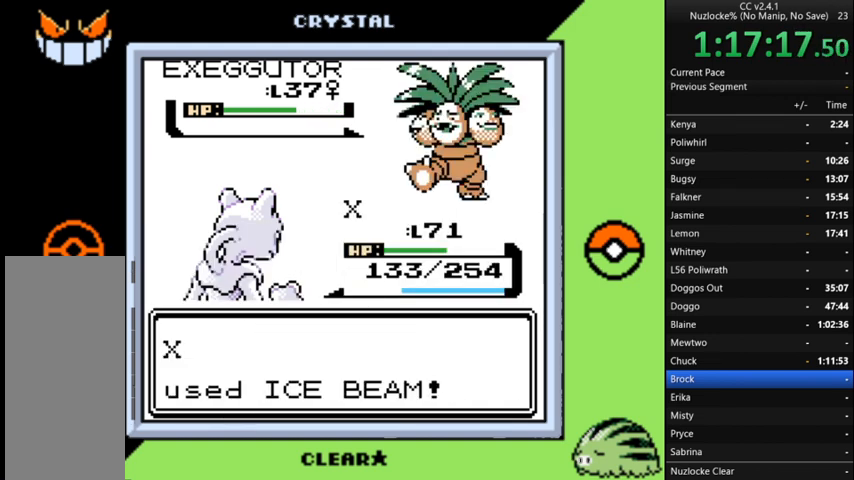
{"buttons": [], "events": []}
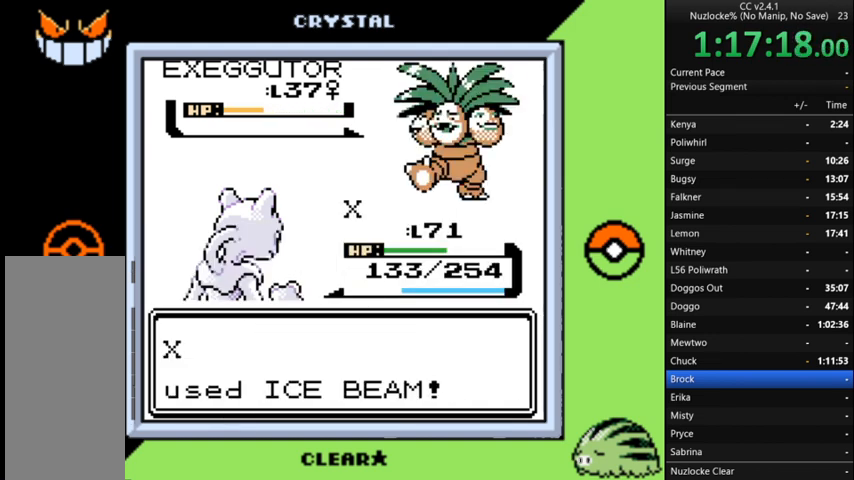
{"buttons": [], "events": []}
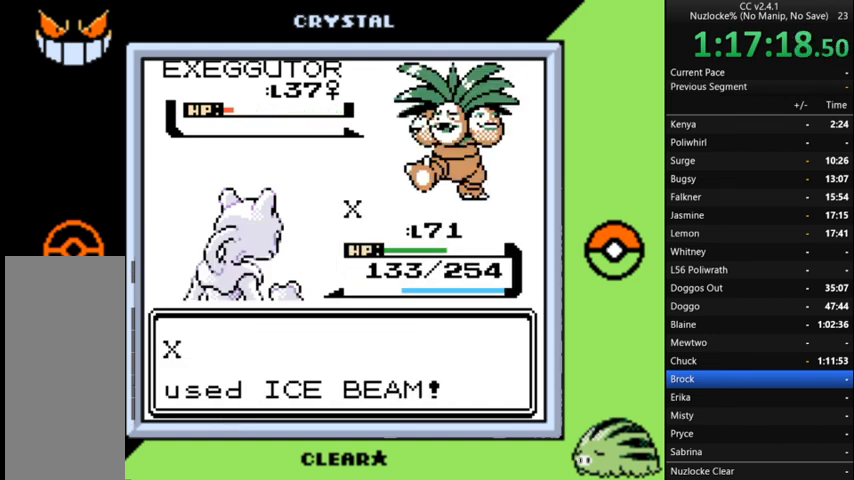
{"buttons": [], "events": [[367, "A", "down"], [467, "A", "up"]]}
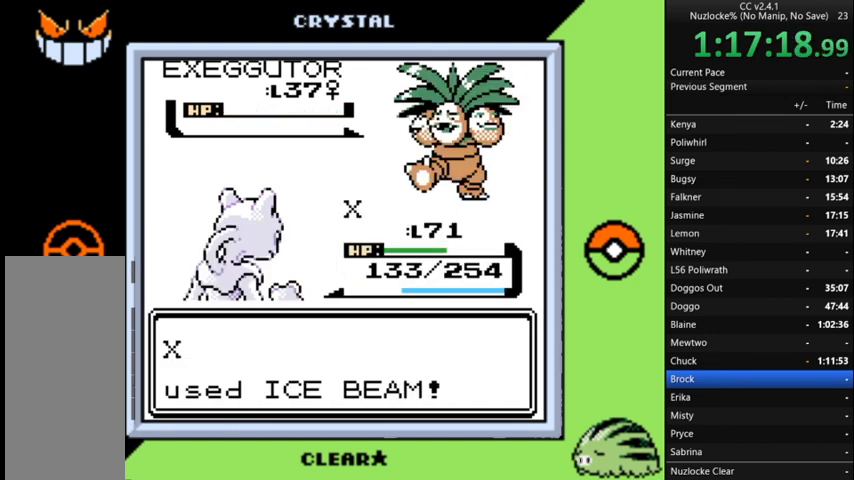
{"buttons": ["A"], "events": [[67, "A", "down"], [133, "A", "up"], [233, "A", "down"], [333, "A", "up"], [367, "A", "down"]]}
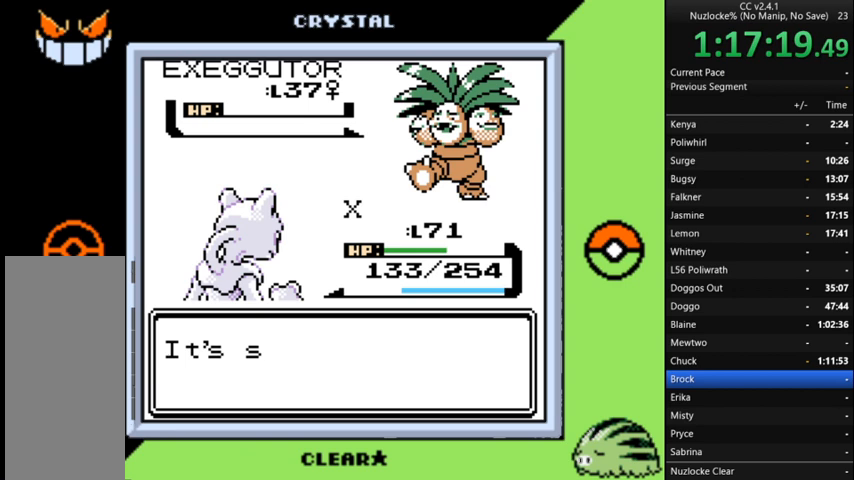
{"buttons": [], "events": [[33, "A", "up"], [67, "A", "down"], [167, "A", "up"], [267, "A", "down"], [333, "A", "up"], [433, "A", "down"], [500, "A", "up"]]}
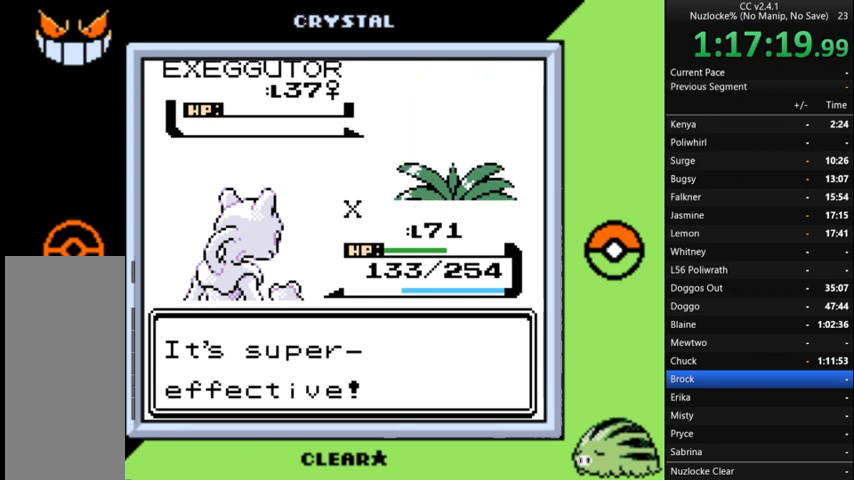
{"buttons": ["A"], "events": [[67, "A", "down"], [167, "A", "up"], [267, "A", "down"], [367, "A", "up"], [467, "A", "down"]]}
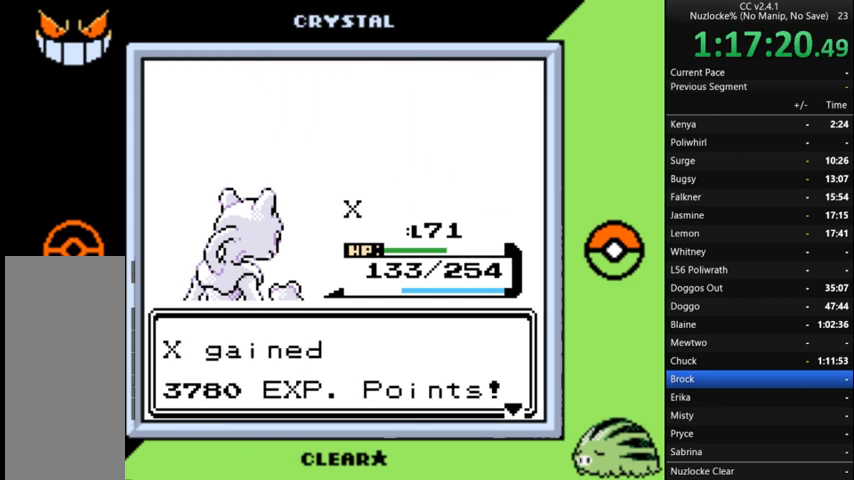
{"buttons": ["A"], "events": [[33, "A", "up"], [133, "A", "down"], [233, "A", "up"], [333, "A", "down"], [433, "A", "up"], [467, "A", "down"]]}
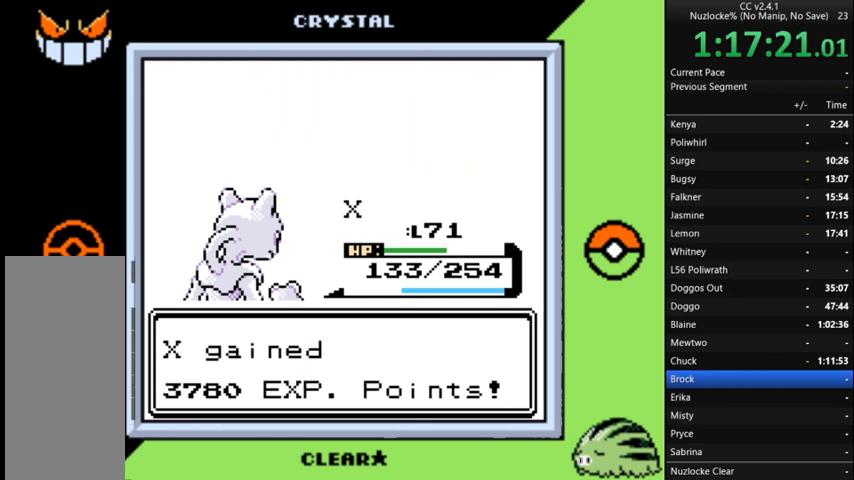
{"buttons": [], "events": [[133, "A", "up"]]}
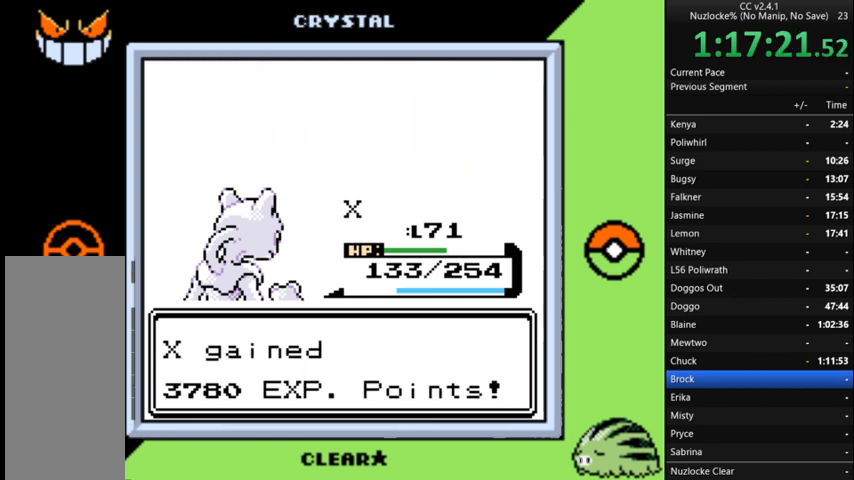
{"buttons": [], "events": []}
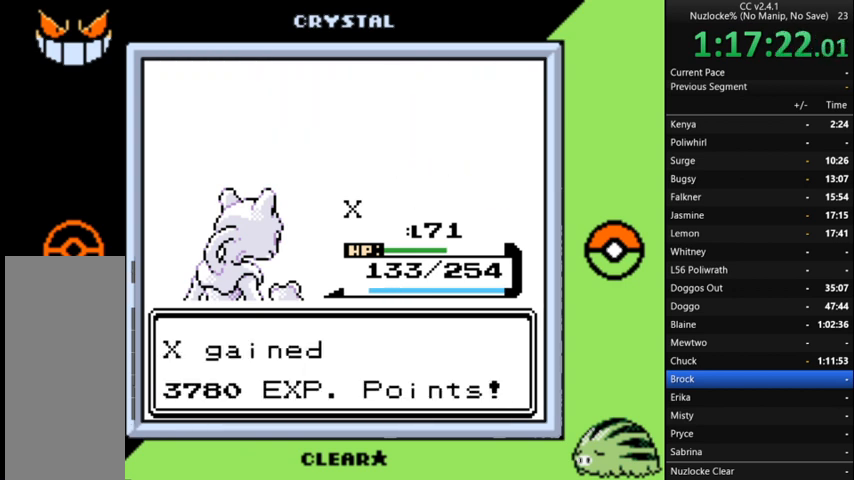
{"buttons": ["A"], "events": [[67, "A", "down"], [200, "A", "up"], [267, "A", "down"], [400, "A", "up"], [500, "A", "down"]]}
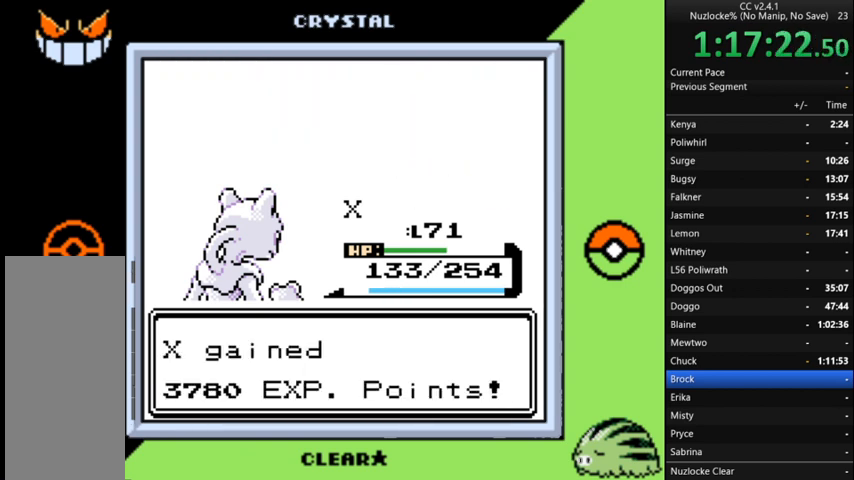
{"buttons": [], "events": [[67, "A", "up"], [167, "A", "down"], [267, "A", "up"], [367, "A", "down"], [467, "A", "up"]]}
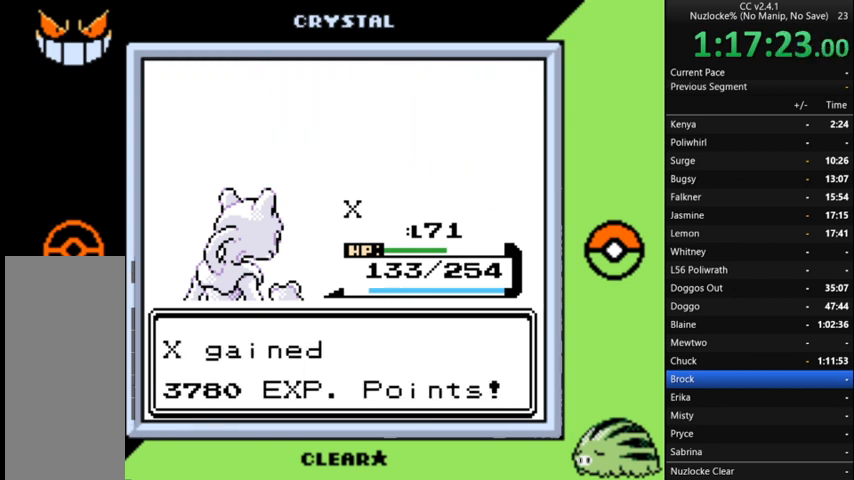
{"buttons": [], "events": [[33, "A", "down"], [133, "A", "up"], [233, "A", "down"], [333, "A", "up"], [367, "A", "down"], [467, "A", "up"]]}
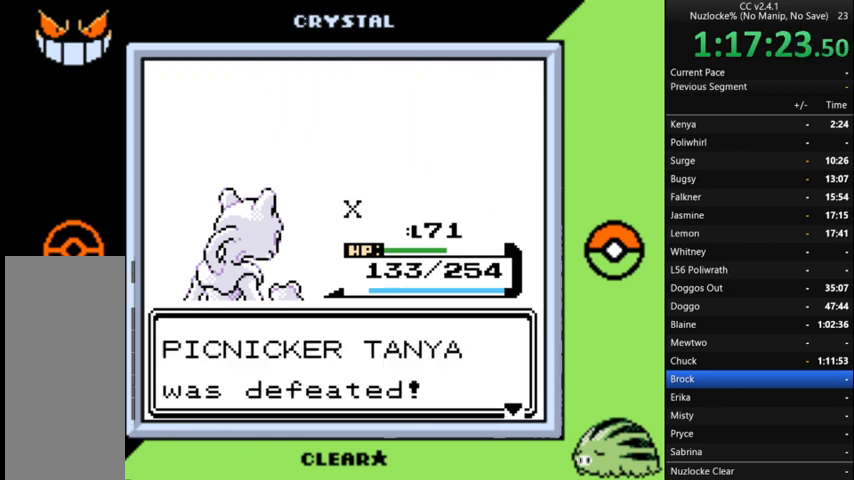
{"buttons": ["A"], "events": [[67, "A", "down"], [167, "A", "up"], [233, "A", "down"], [367, "A", "up"], [433, "A", "down"]]}
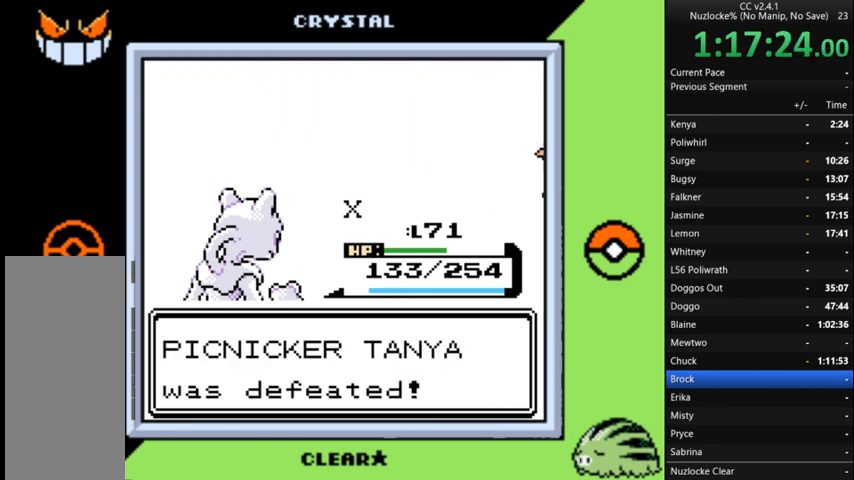
{"buttons": ["A"], "events": [[33, "A", "up"], [100, "A", "down"], [167, "A", "up"], [333, "A", "down"], [400, "A", "up"], [500, "A", "down"]]}
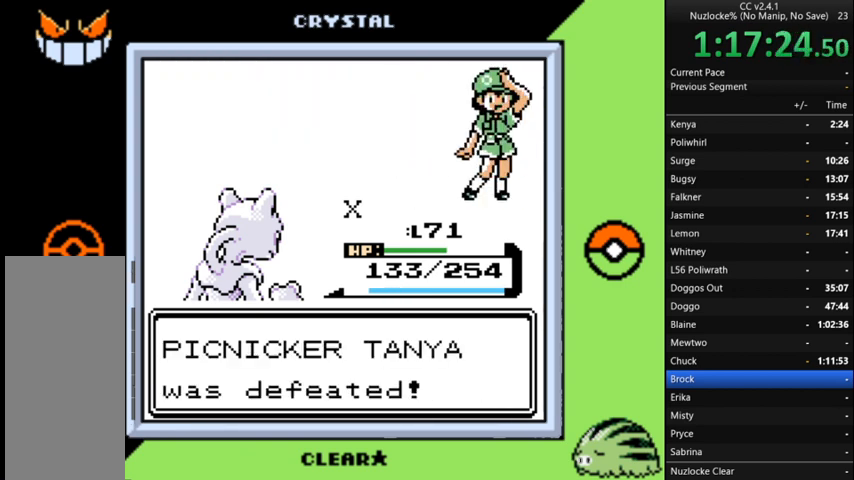
{"buttons": [], "events": [[100, "A", "up"], [200, "A", "down"], [233, "A", "up"], [333, "A", "down"], [433, "A", "up"]]}
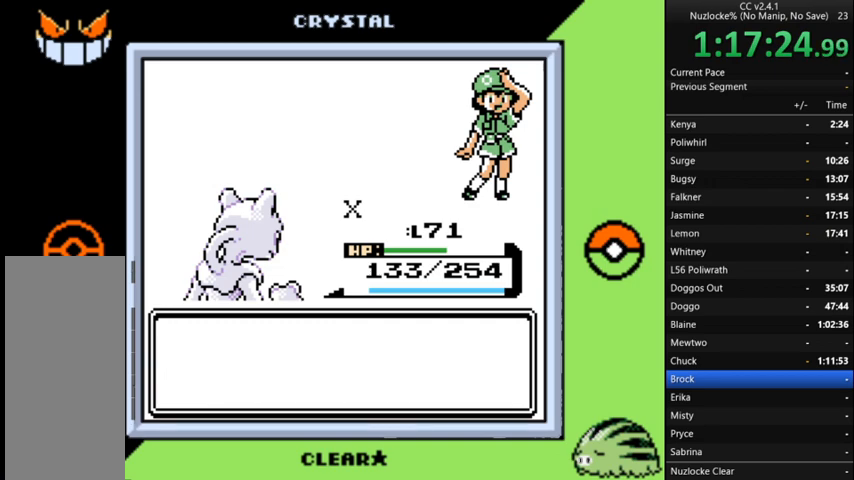
{"buttons": [], "events": [[33, "A", "down"], [100, "A", "up"], [200, "A", "down"], [300, "A", "up"], [400, "A", "down"], [500, "A", "up"]]}
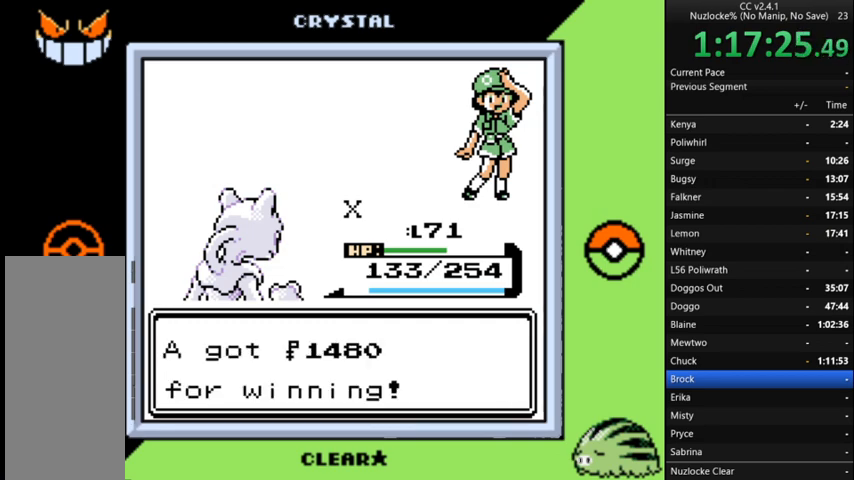
{"buttons": [], "events": [[33, "A", "down"], [133, "A", "up"], [233, "A", "down"], [300, "A", "up"]]}
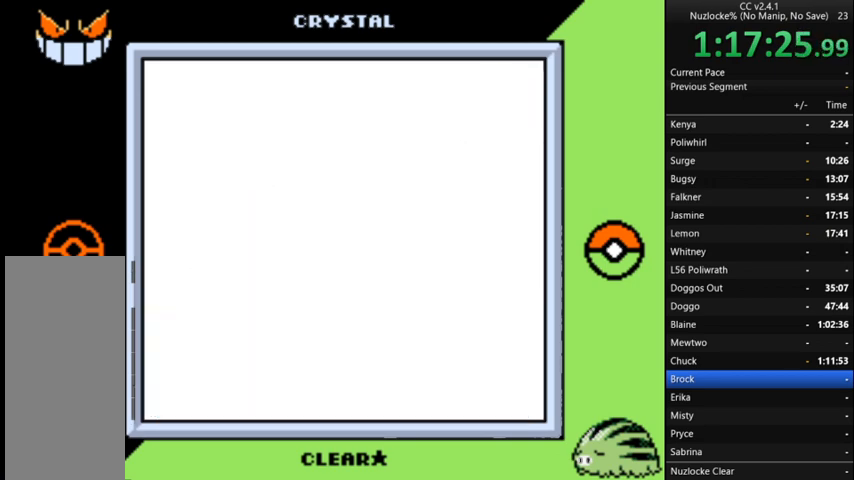
{"buttons": ["DPAD_UP"], "events": [[267, "DPAD_UP", "down"]]}
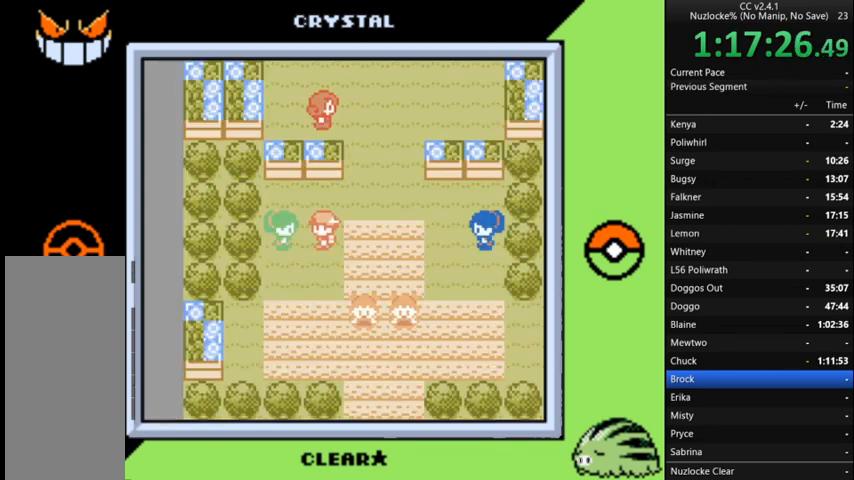
{"buttons": ["DPAD_RIGHT"], "events": [[367, "DPAD_RIGHT", "down"], [367, "DPAD_UP", "up"]]}
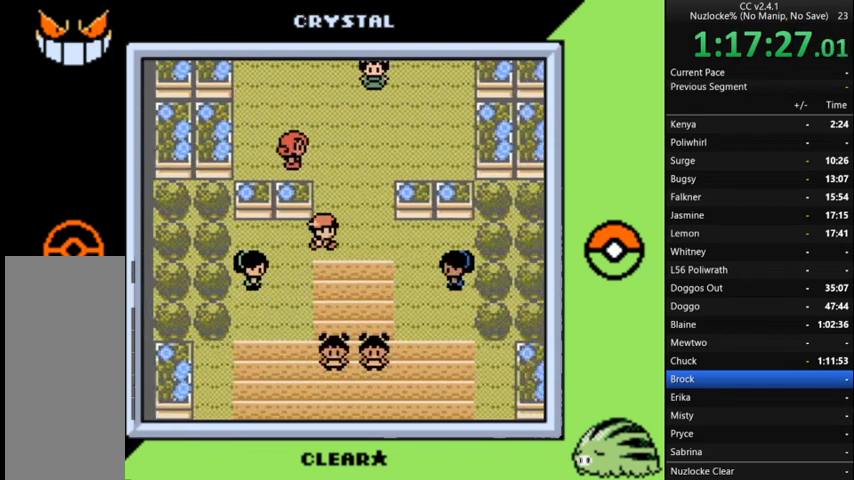
{"buttons": ["DPAD_UP"], "events": [[100, "DPAD_RIGHT", "up"], [100, "DPAD_UP", "down"]]}
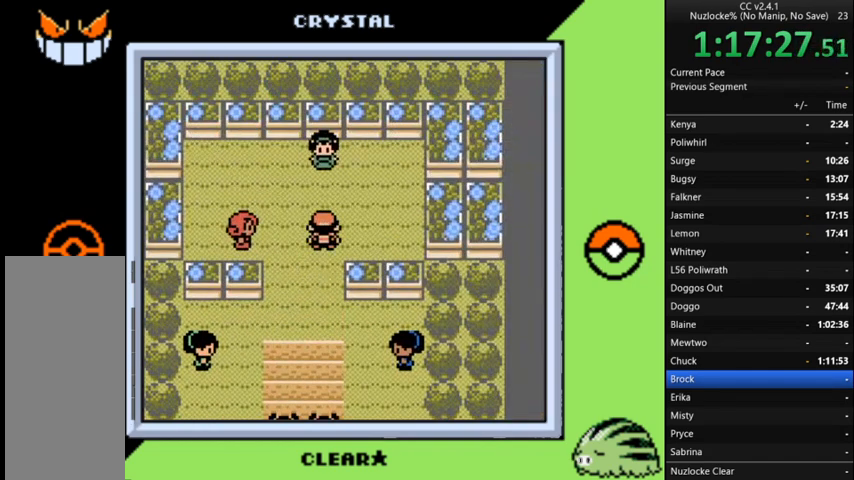
{"buttons": [], "events": [[100, "DPAD_UP", "up"]]}
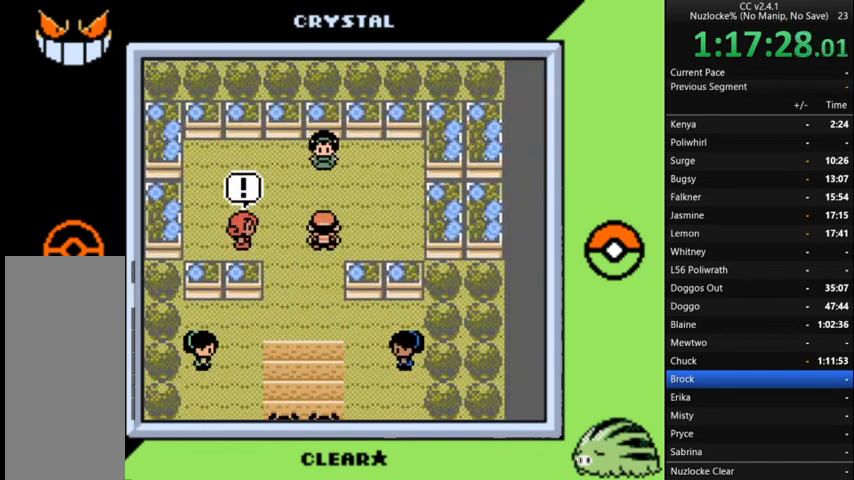
{"buttons": [], "events": [[100, "A", "down"], [267, "A", "up"], [333, "A", "down"], [433, "A", "up"]]}
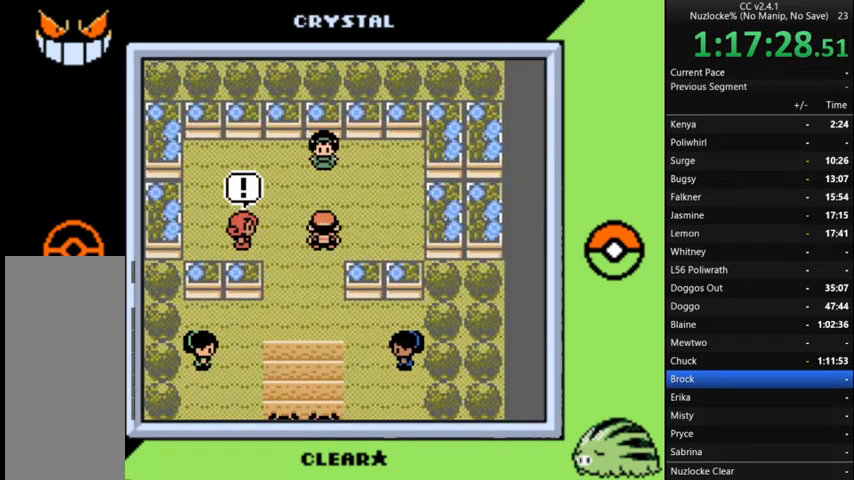
{"buttons": [], "events": [[33, "A", "down"], [133, "A", "up"], [233, "A", "down"], [300, "A", "up"], [400, "A", "down"], [500, "A", "up"]]}
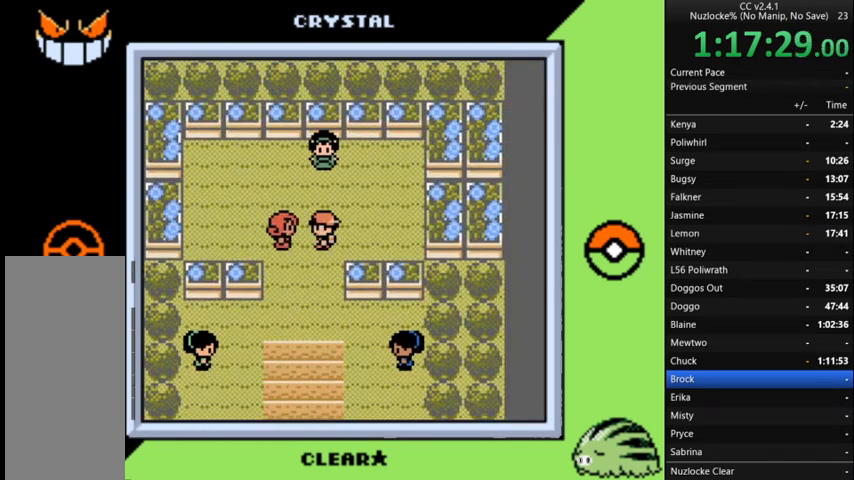
{"buttons": ["A"], "events": [[100, "A", "down"], [200, "A", "up"], [267, "A", "down"], [367, "A", "up"], [467, "A", "down"]]}
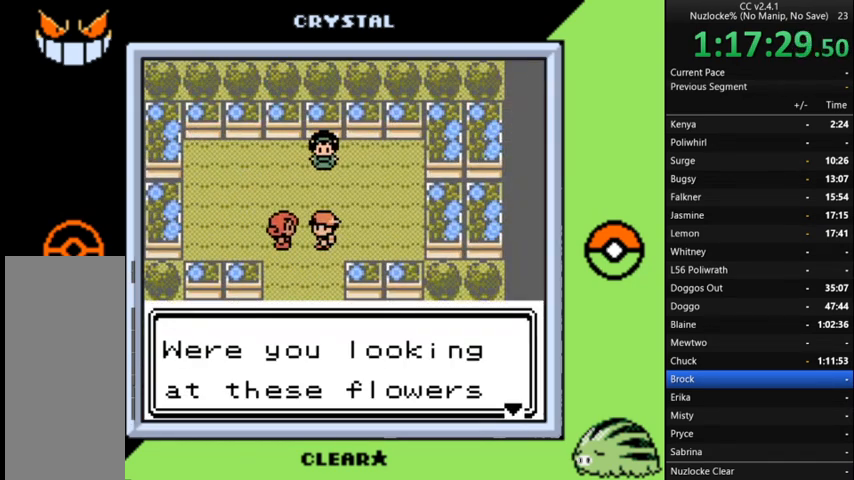
{"buttons": [], "events": [[67, "A", "up"], [167, "A", "down"], [233, "A", "up"], [333, "A", "down"], [433, "A", "up"]]}